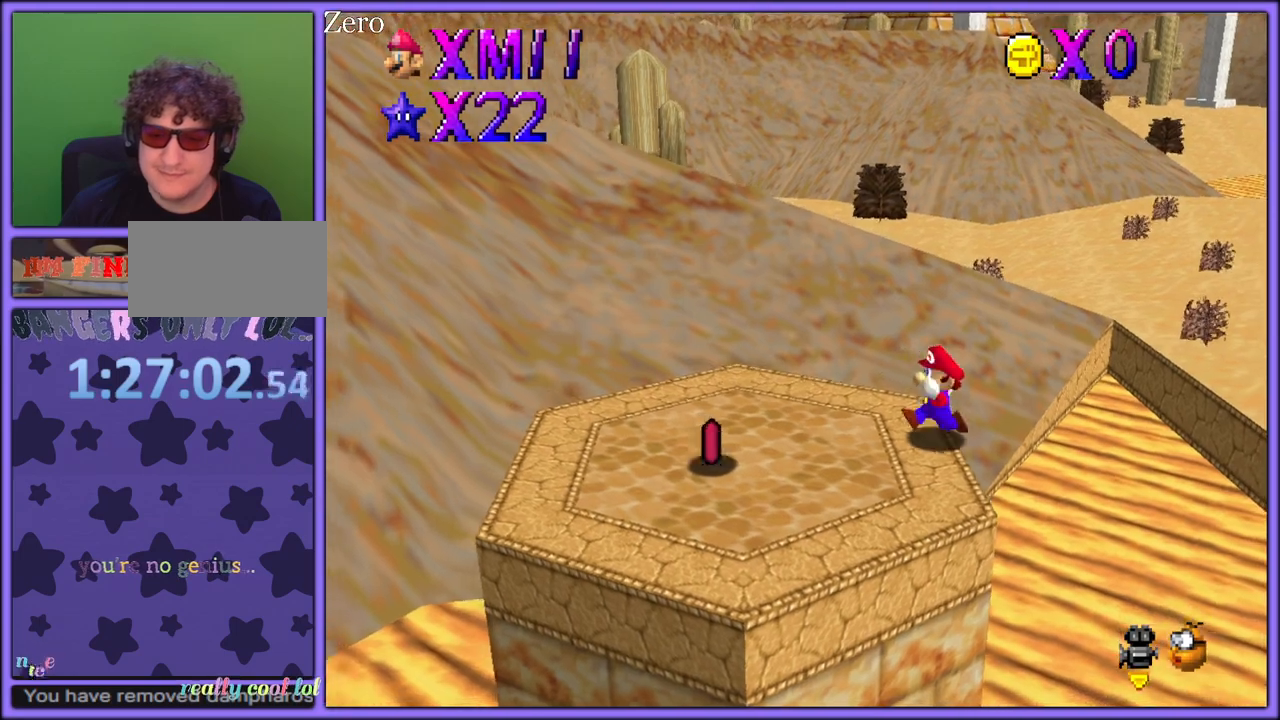
Gameplay with a controller (Nintendo layout); each line is a JSON object with the inputs held at the frame after it. "button_events" lists button changes between this image and that frame as [ms after this image, input, new state], when the widget could be followed in between (sticks are given only as held states). Not read: L1 L3 R3.
{"buttons": [], "left_stick": "left", "button_events": [[67, "A", "up"], [117, "B", "up"]]}
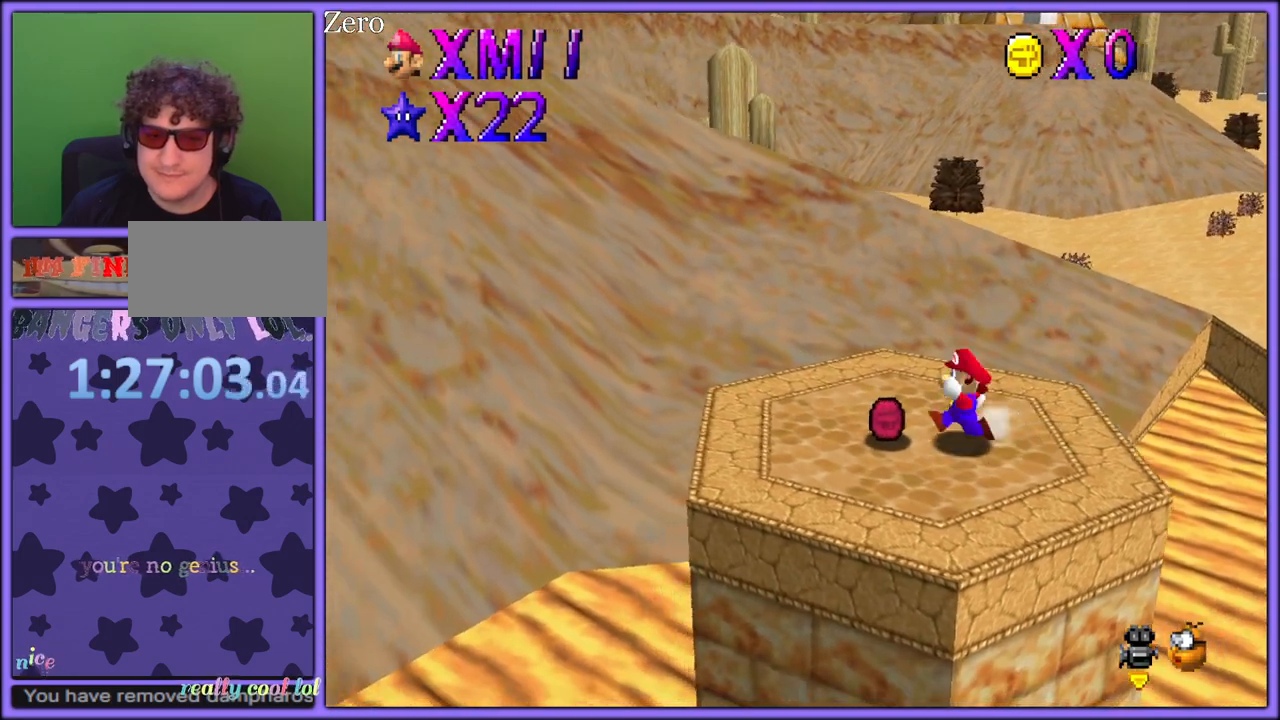
{"buttons": ["A", "Z"], "left_stick": "up-left", "button_events": [[417, "Z", "down"], [483, "A", "down"]]}
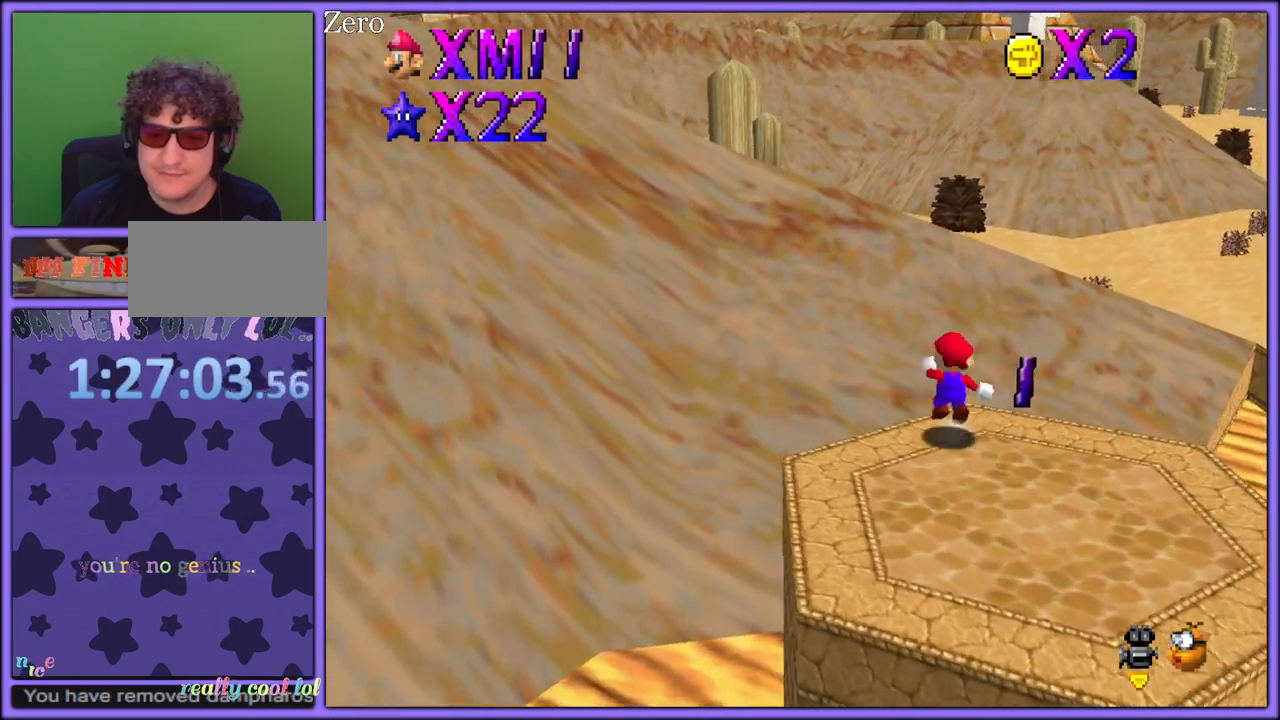
{"buttons": [], "left_stick": "up-left", "button_events": [[100, "A", "up"], [150, "Z", "up"], [250, "C_RIGHT", "down"], [367, "C_RIGHT", "up"]]}
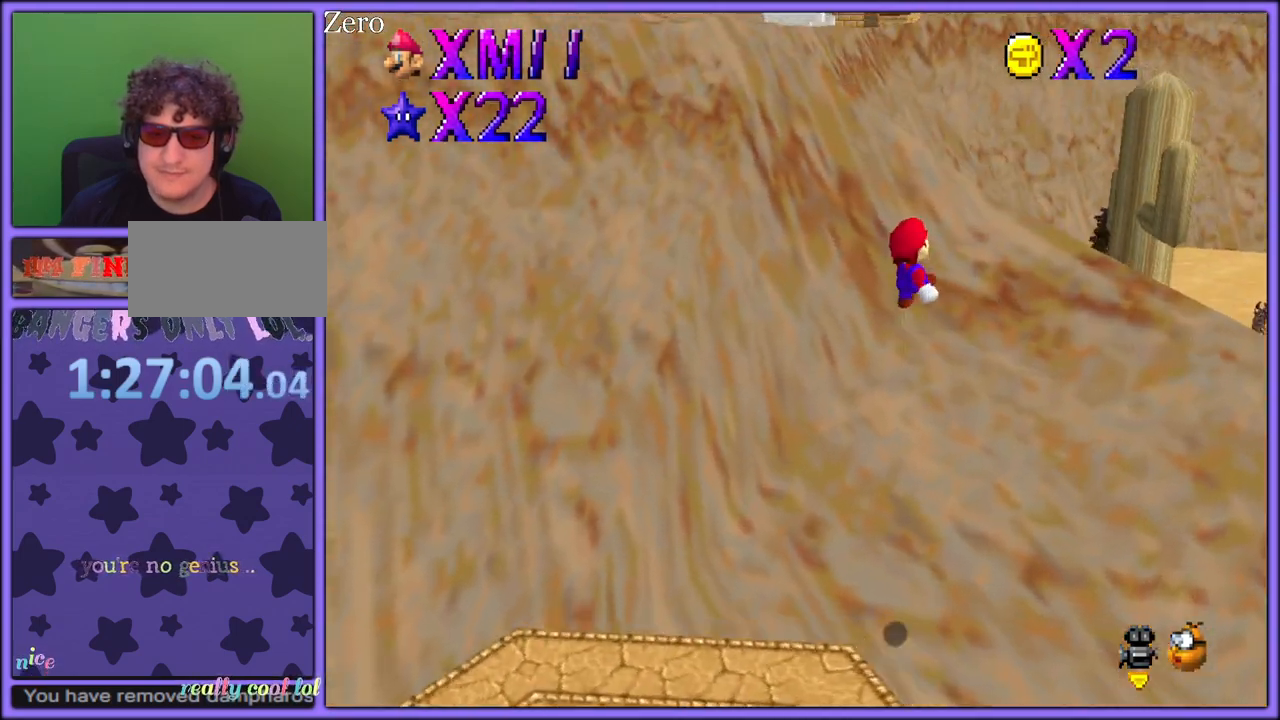
{"buttons": [], "left_stick": "up-right", "button_events": []}
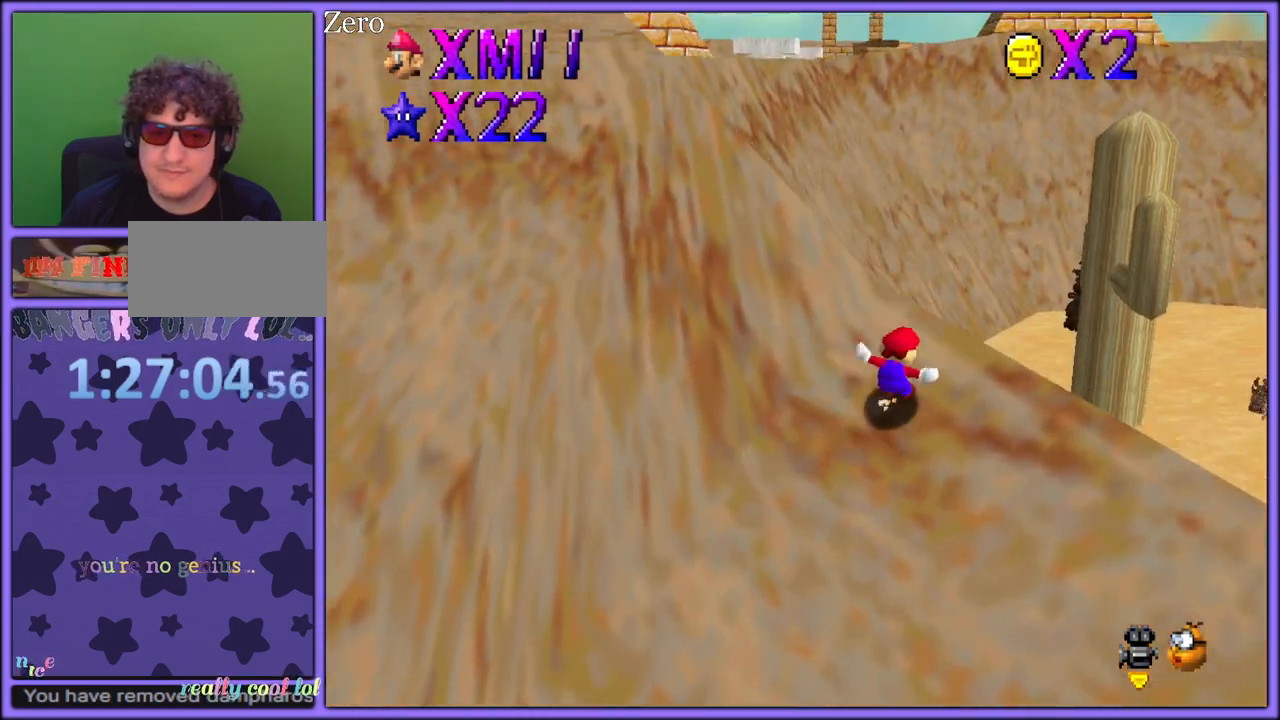
{"buttons": [], "left_stick": "up-right", "button_events": []}
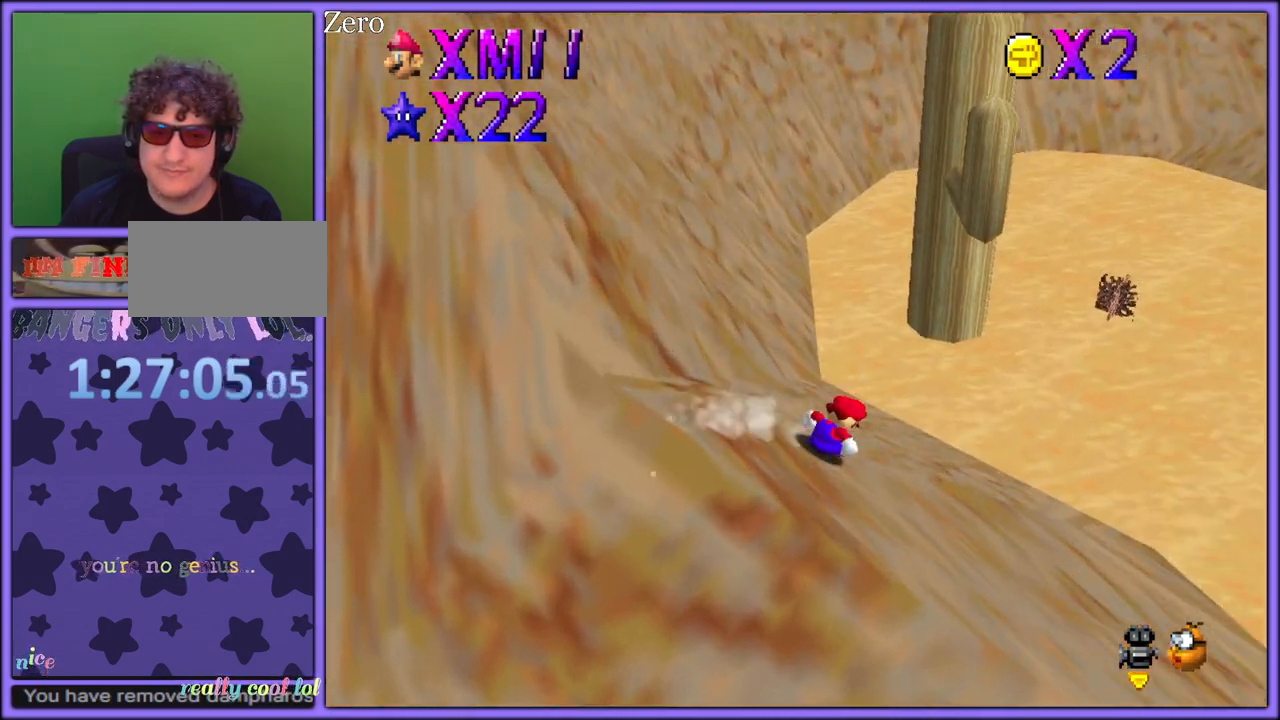
{"buttons": ["A"], "left_stick": "up-right", "button_events": [[383, "A", "down"]]}
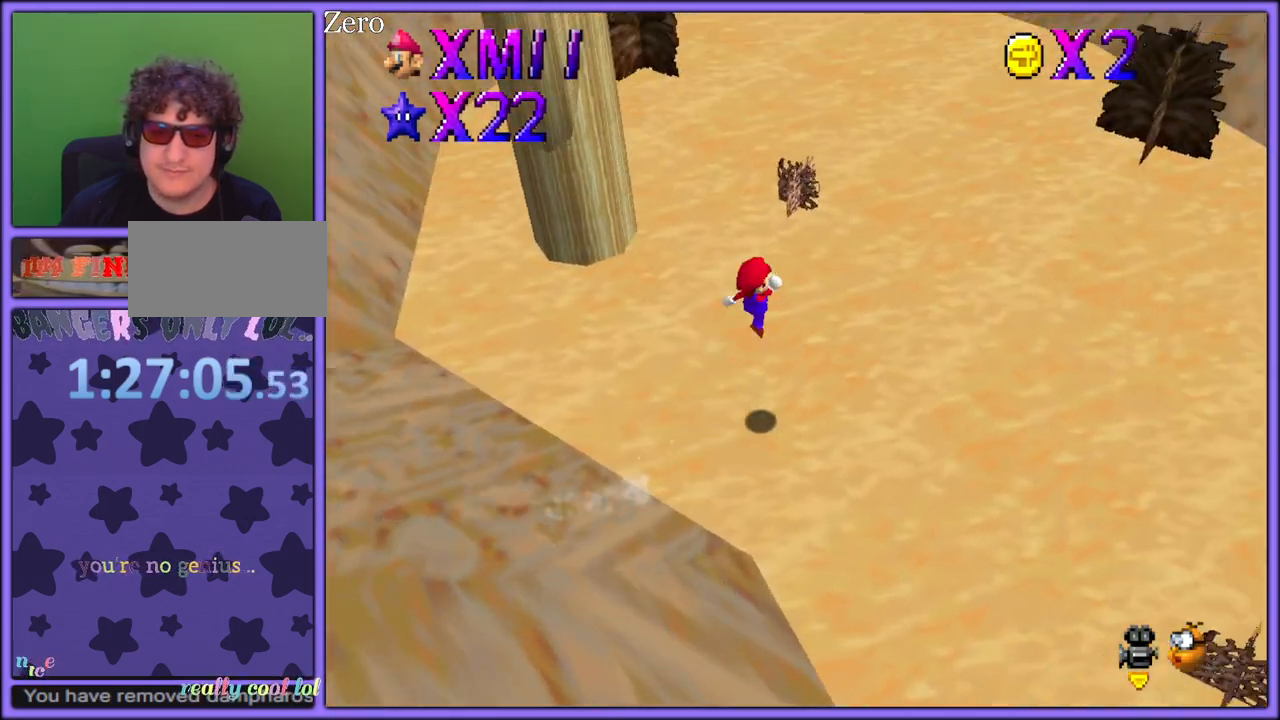
{"buttons": ["A"], "left_stick": "up-right", "button_events": []}
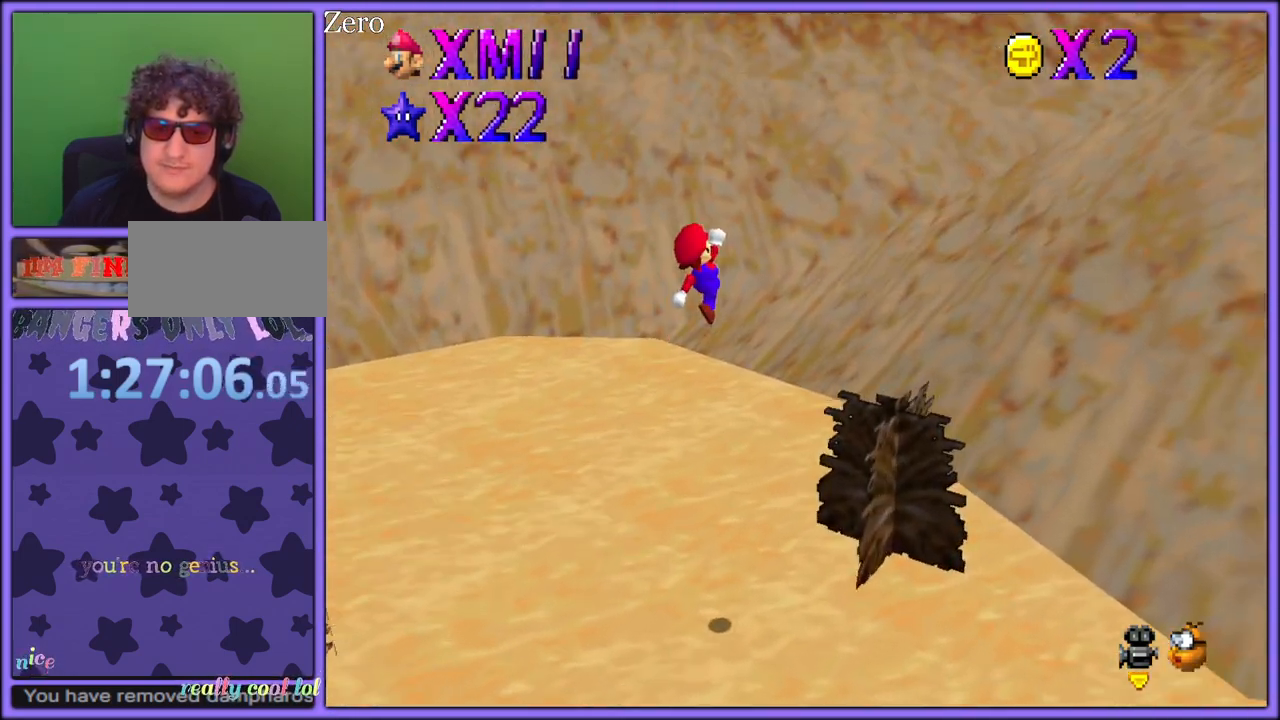
{"buttons": ["A"], "left_stick": "up-right", "button_events": [[367, "A", "up"], [483, "A", "down"]]}
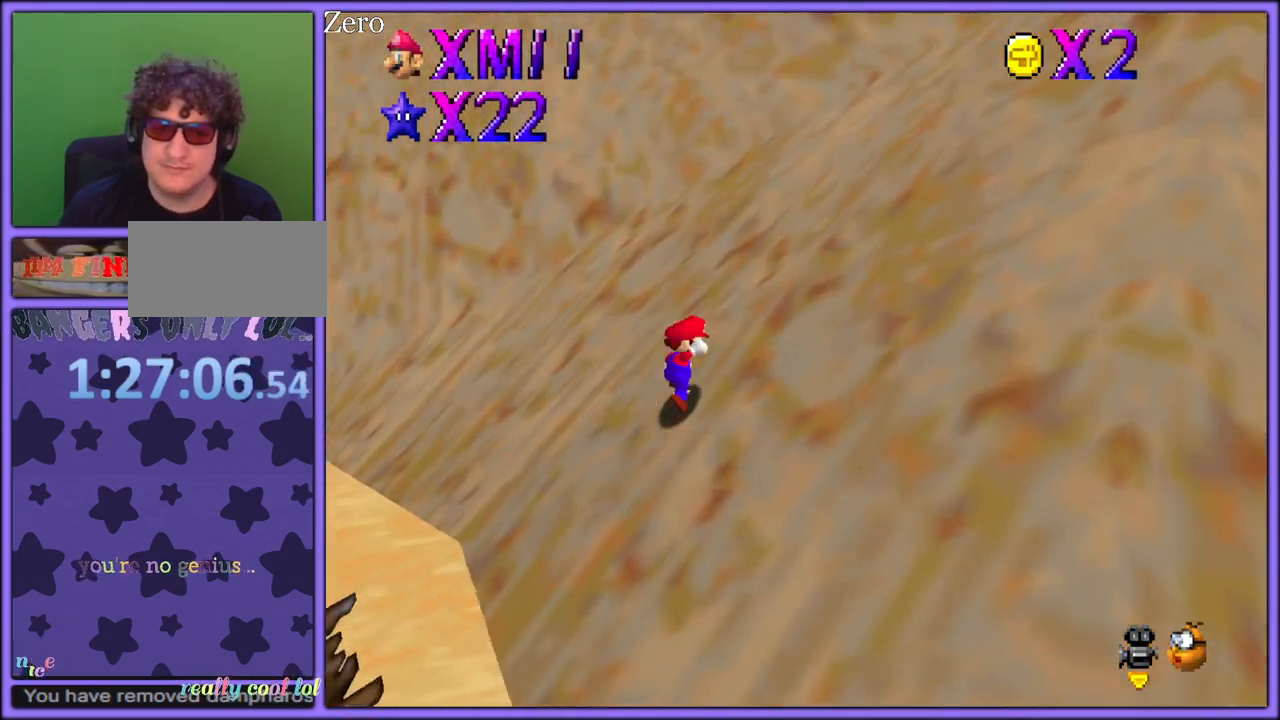
{"buttons": [], "left_stick": "up-right", "button_events": [[150, "A", "up"], [200, "A", "down"], [367, "A", "up"]]}
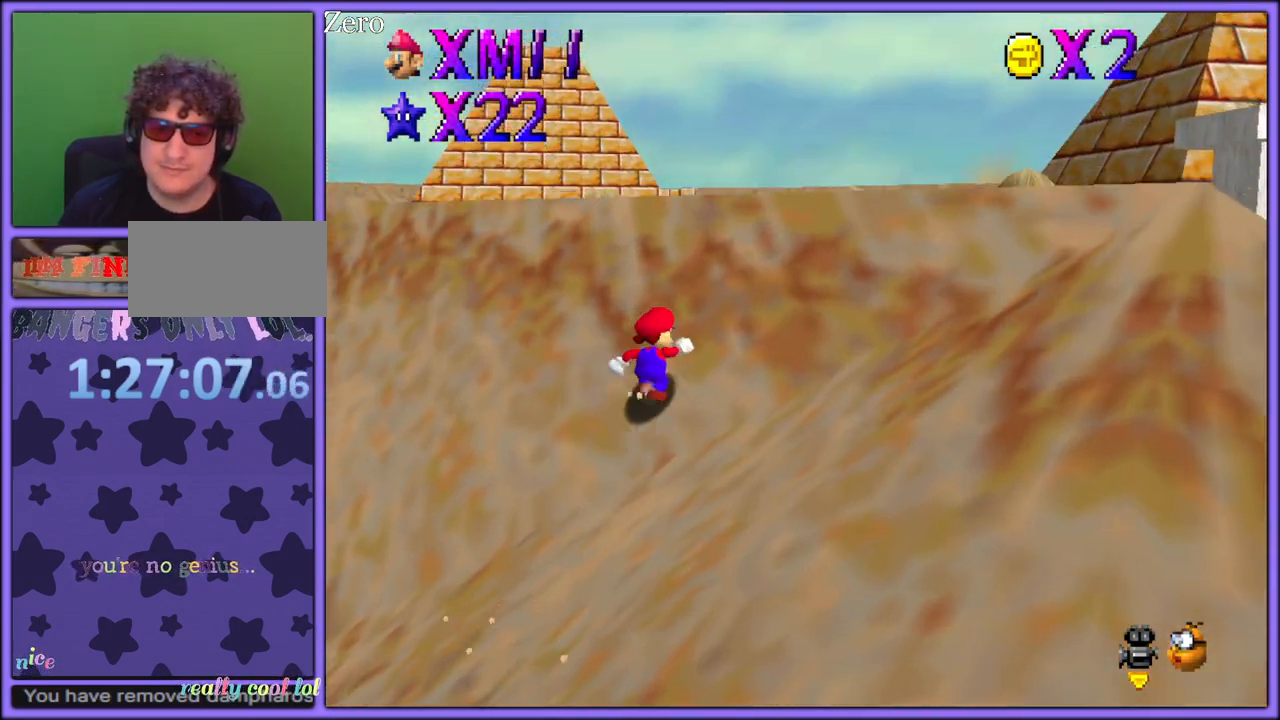
{"buttons": ["A"], "left_stick": "up-right", "button_events": [[67, "A", "down"]]}
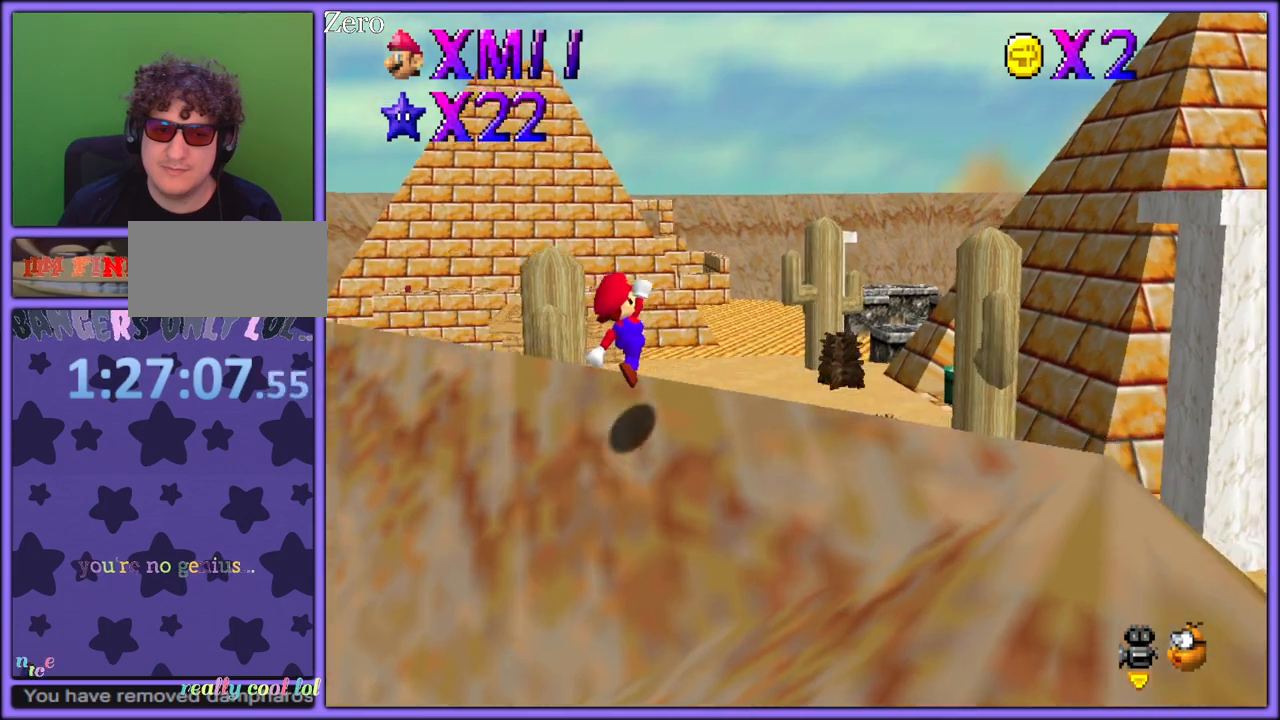
{"buttons": [], "left_stick": "down-left", "button_events": [[83, "A", "up"], [183, "A", "down"], [250, "A", "up"]]}
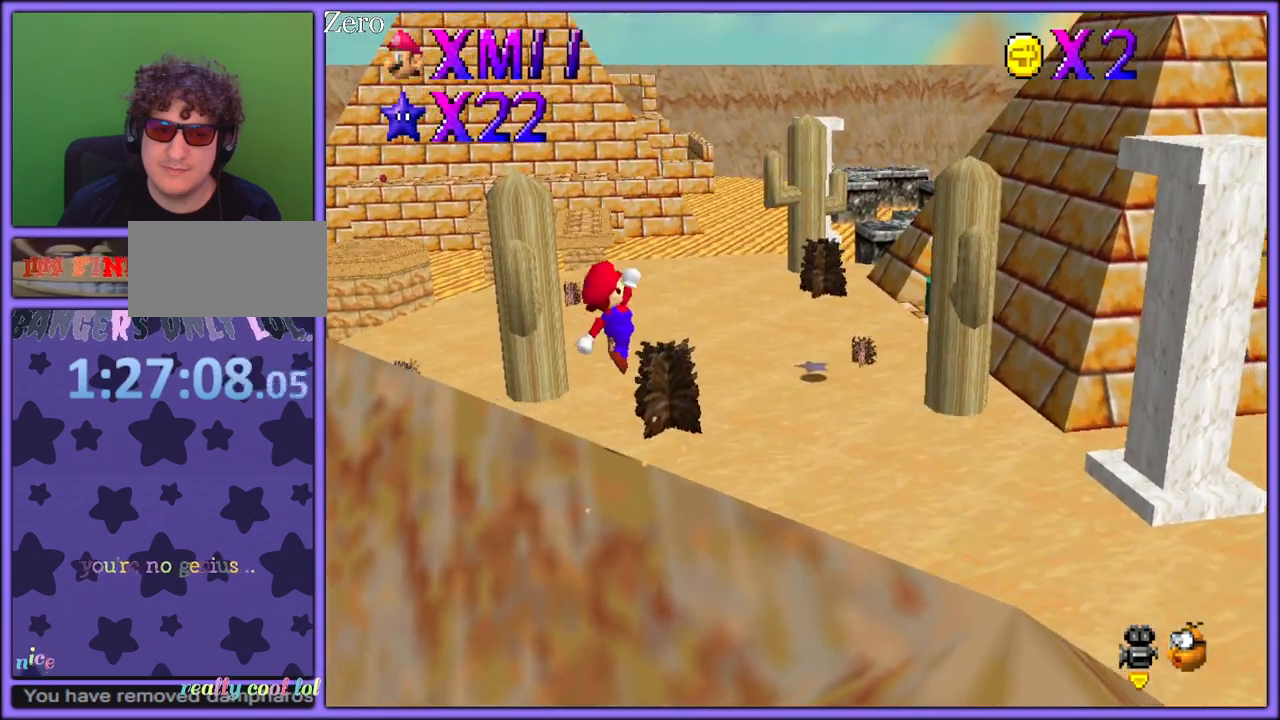
{"buttons": [], "left_stick": "up-left", "button_events": []}
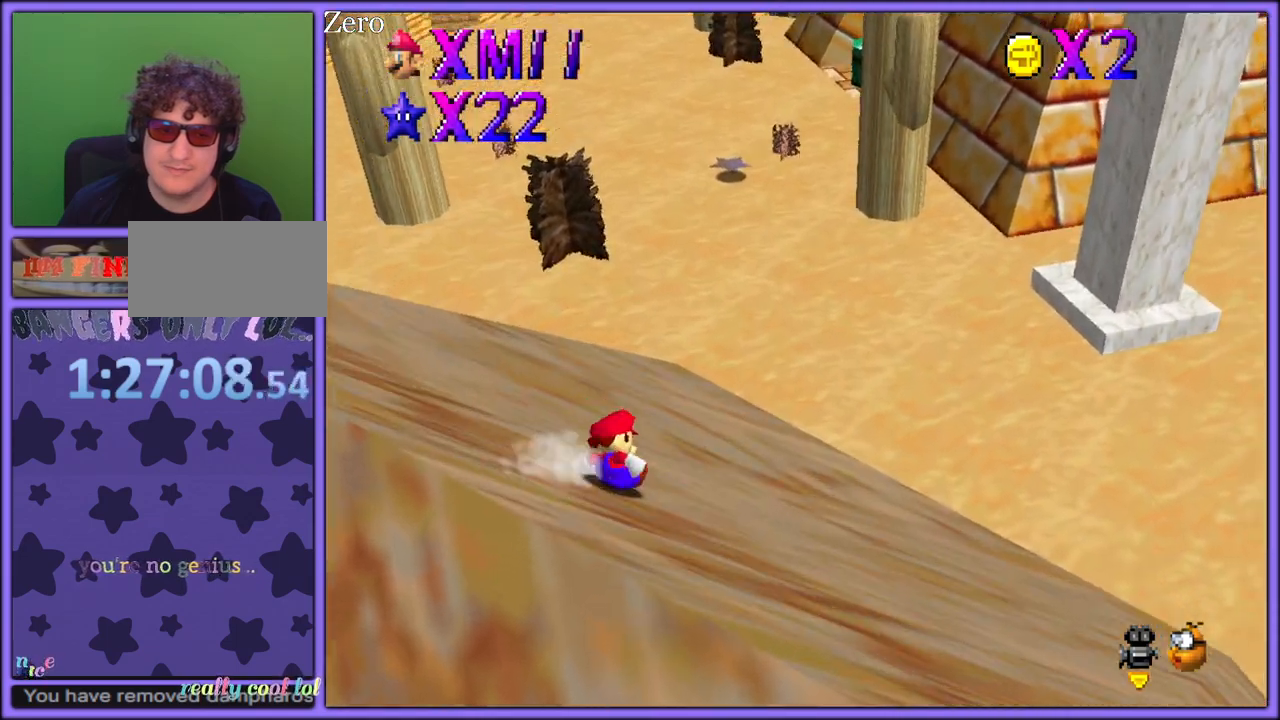
{"buttons": [], "left_stick": "up-left", "button_events": []}
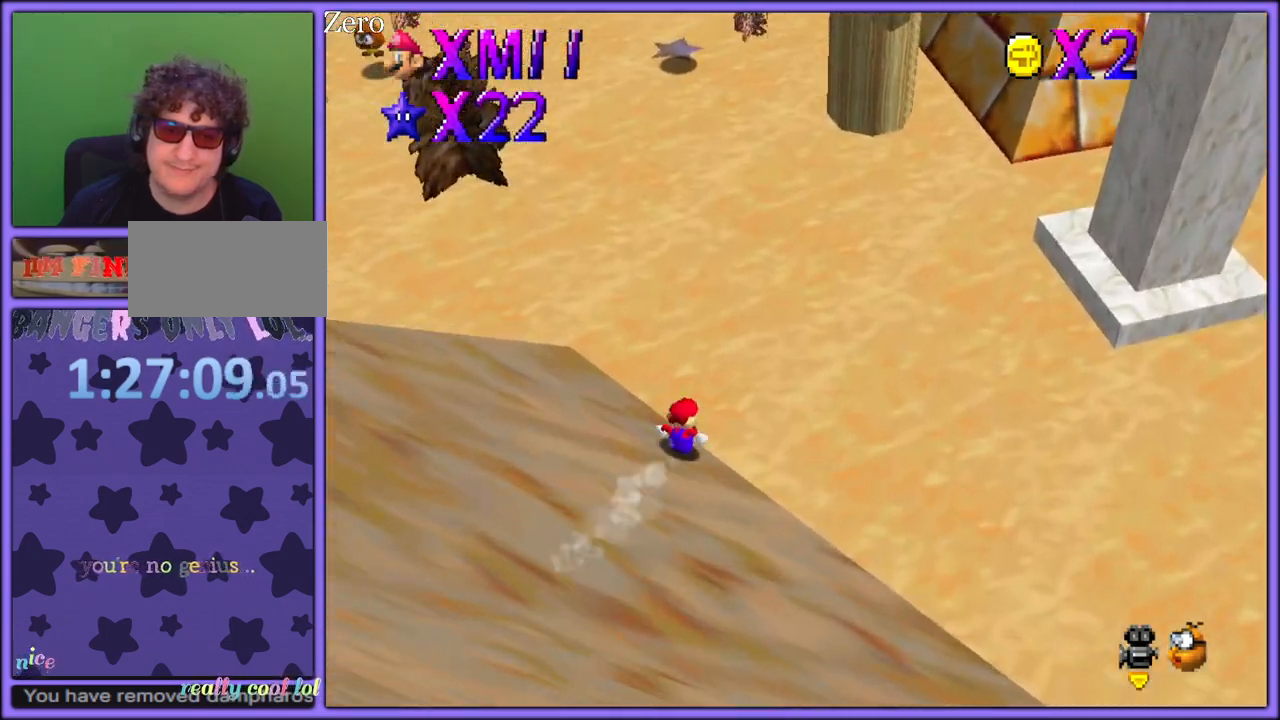
{"buttons": ["A"], "left_stick": "up-right", "button_events": [[67, "A", "down"]]}
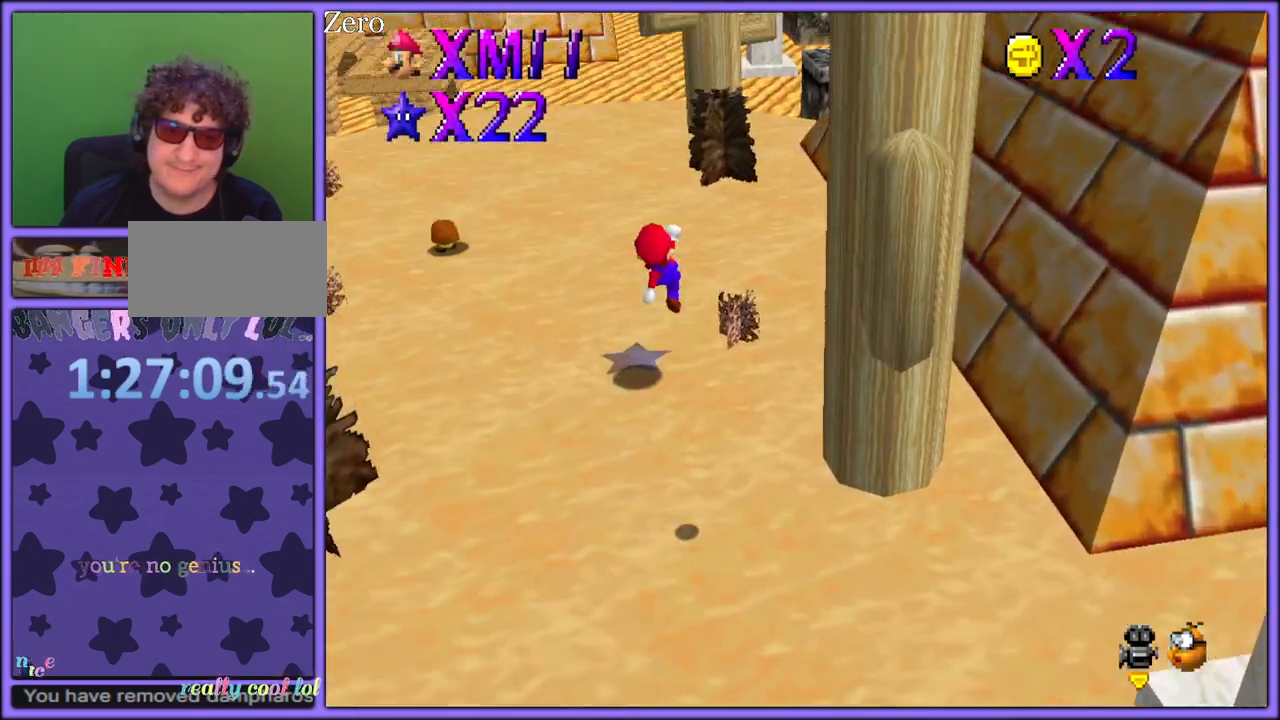
{"buttons": [], "left_stick": "up-left", "button_events": [[33, "A", "up"], [167, "C_LEFT", "down"], [283, "C_LEFT", "up"]]}
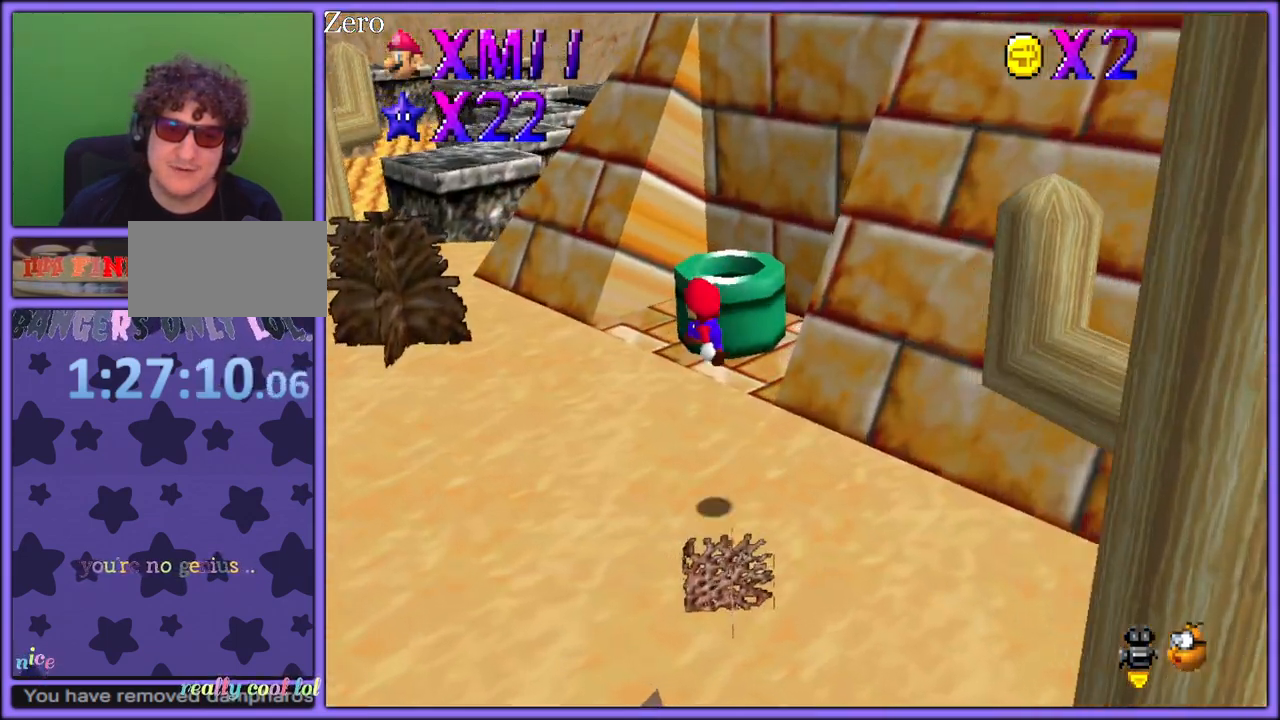
{"buttons": ["A"], "left_stick": "up-left", "button_events": [[233, "A", "down"]]}
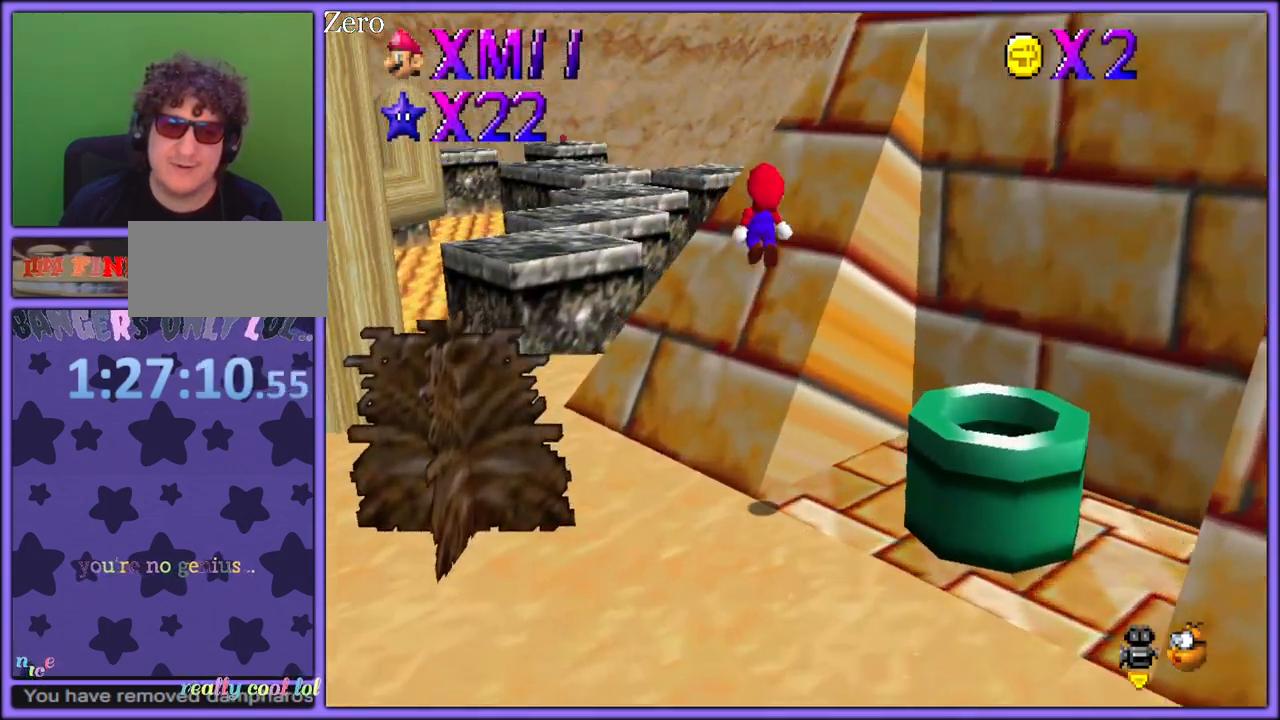
{"buttons": ["A"], "left_stick": "right", "button_events": []}
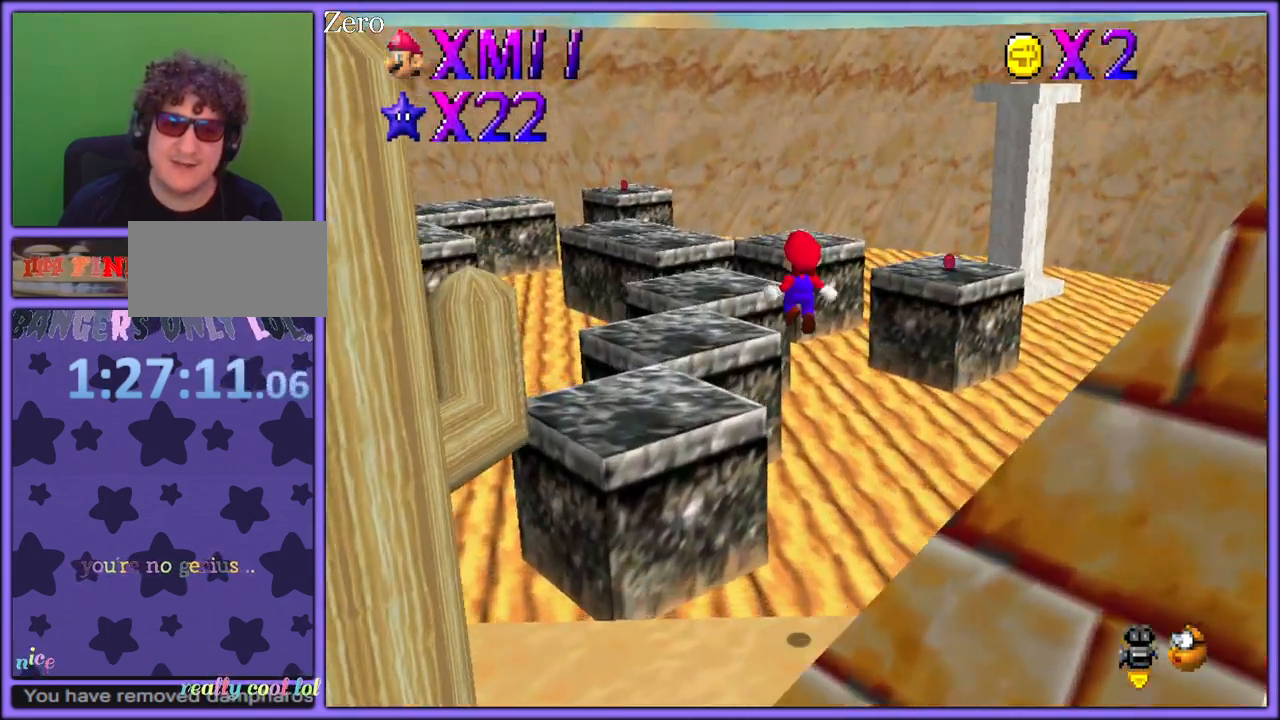
{"buttons": ["A"], "left_stick": "up-left", "button_events": [[67, "A", "up"], [417, "A", "down"]]}
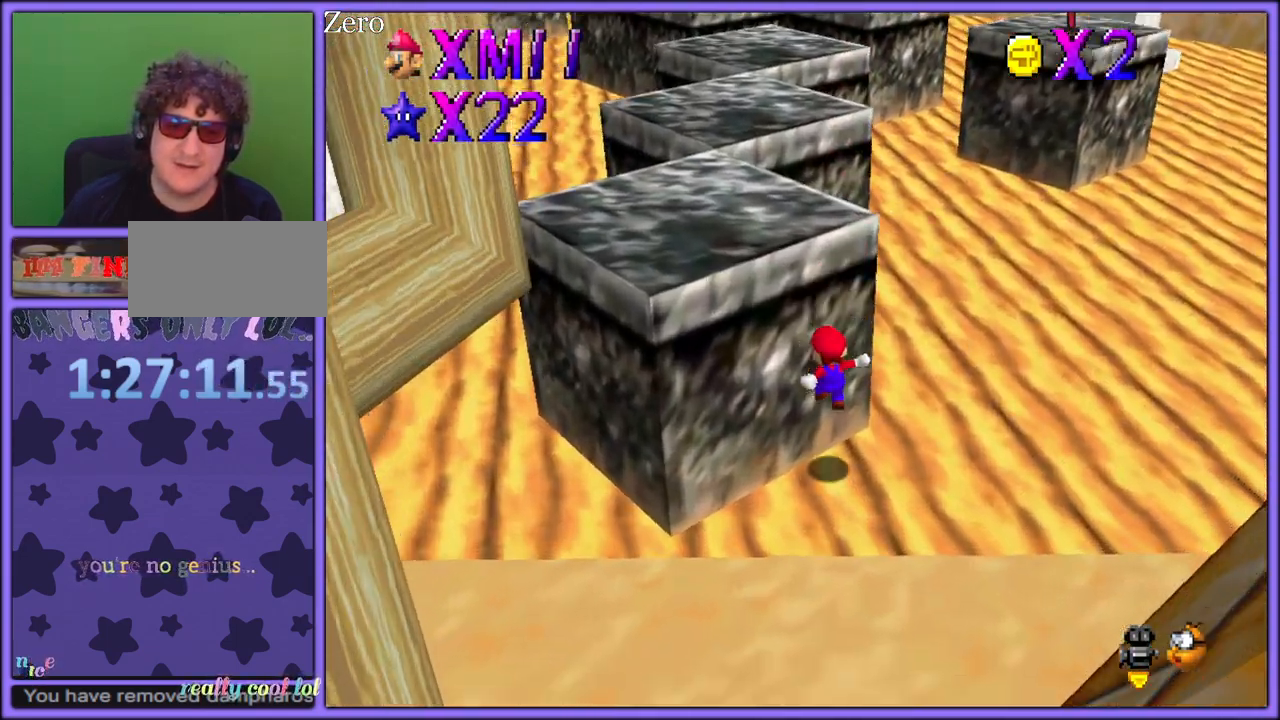
{"buttons": [], "left_stick": "up-left", "button_events": [[133, "A", "up"], [167, "A", "down"], [433, "A", "up"]]}